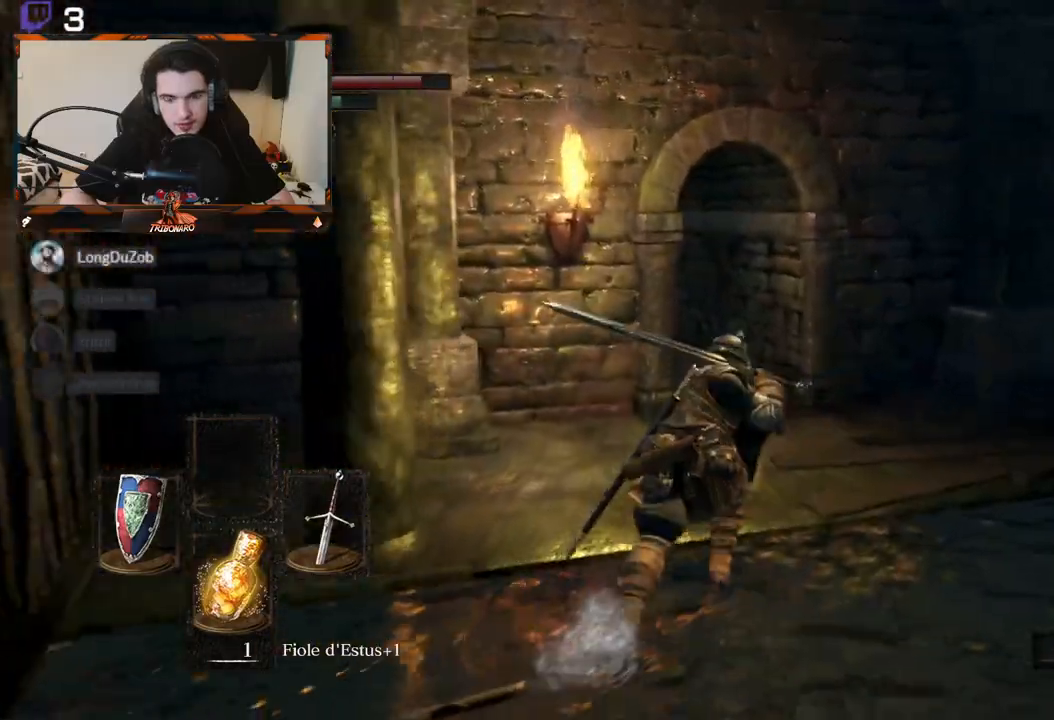
Gameplay with a controller (Xbox layout); each line is a JSON object with the inputs held at the frame after it. "events" lists button and stick changes between this image and that frame as [ms after this image, input, new state], when the widget could be followed in between.
{"buttons": [], "left_stick": "center", "right_stick": "center", "events": [[100, "right_stick", "left"], [317, "right_stick", "center"], [350, "left_stick", "center"], [367, "B", "up"]]}
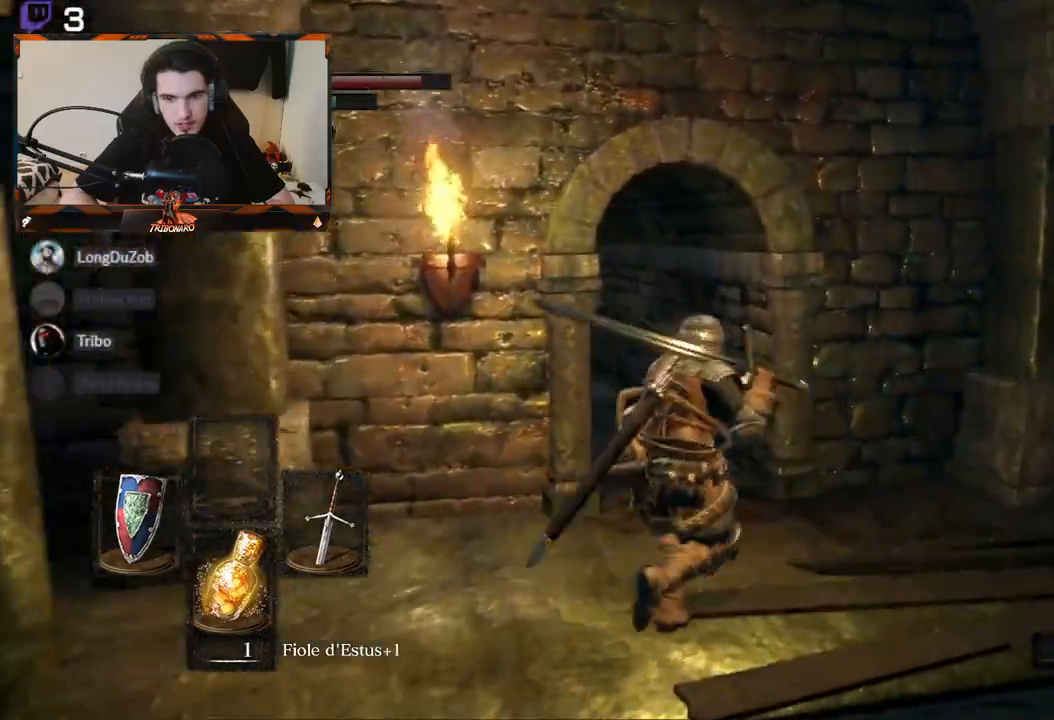
{"buttons": [], "left_stick": "up", "right_stick": "left", "events": [[150, "left_stick", "up"], [400, "right_stick", "left"]]}
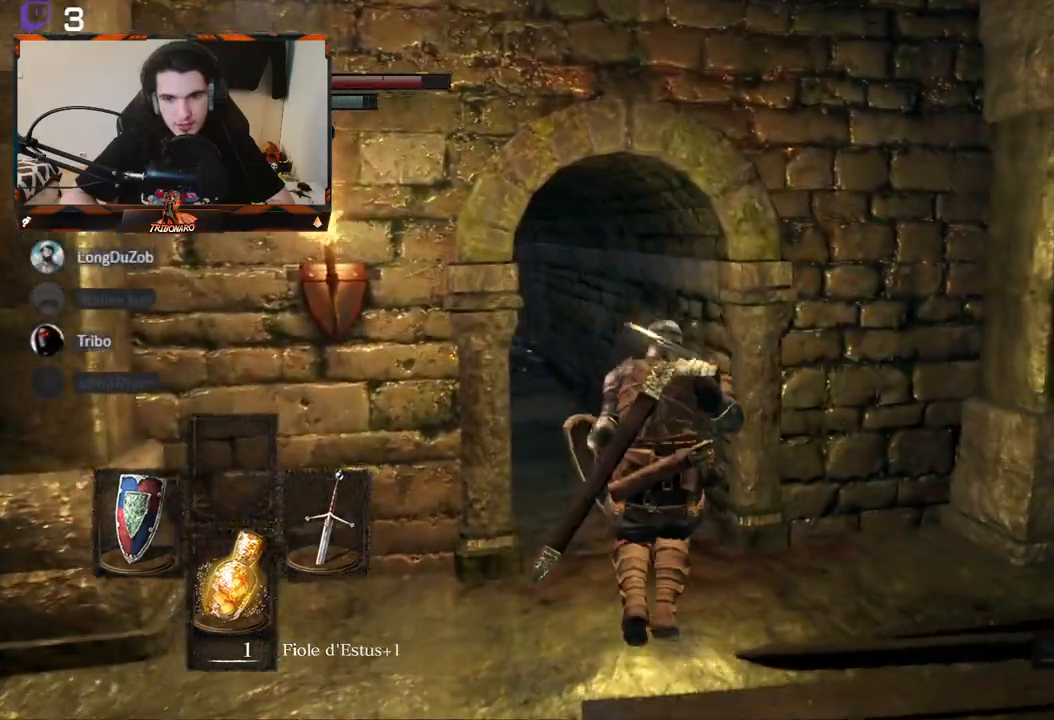
{"buttons": ["B"], "left_stick": "up", "right_stick": "center", "events": [[300, "right_stick", "center"], [467, "B", "down"]]}
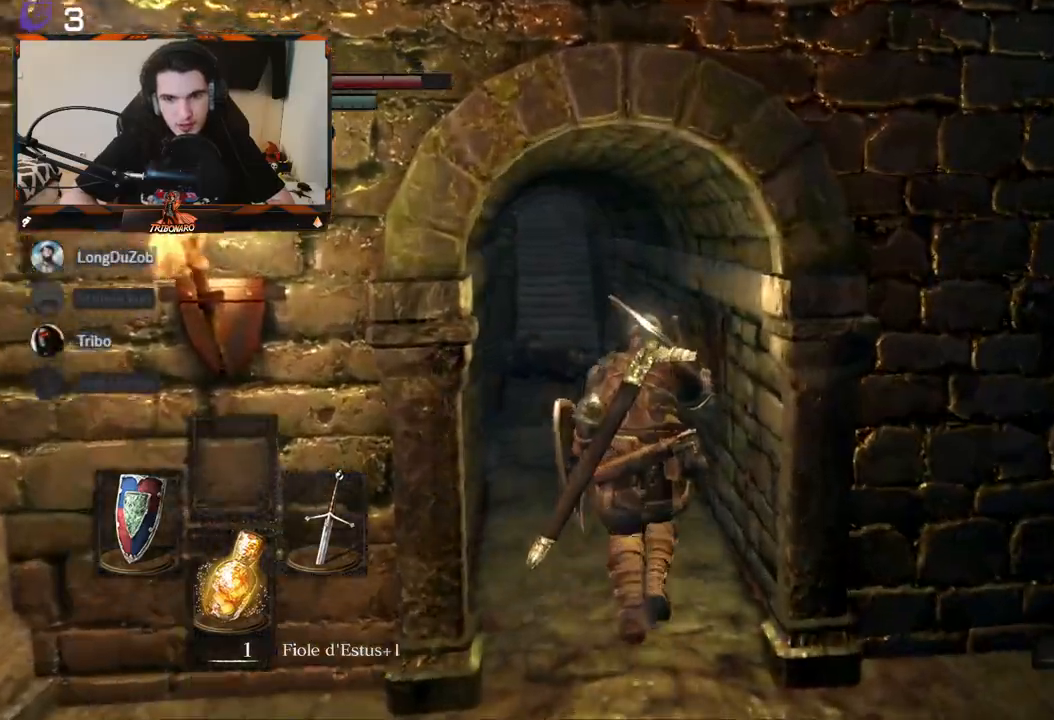
{"buttons": ["B"], "left_stick": "up", "right_stick": "up-left", "events": [[17, "right_stick", "left"], [217, "right_stick", "center"], [283, "right_stick", "up-left"]]}
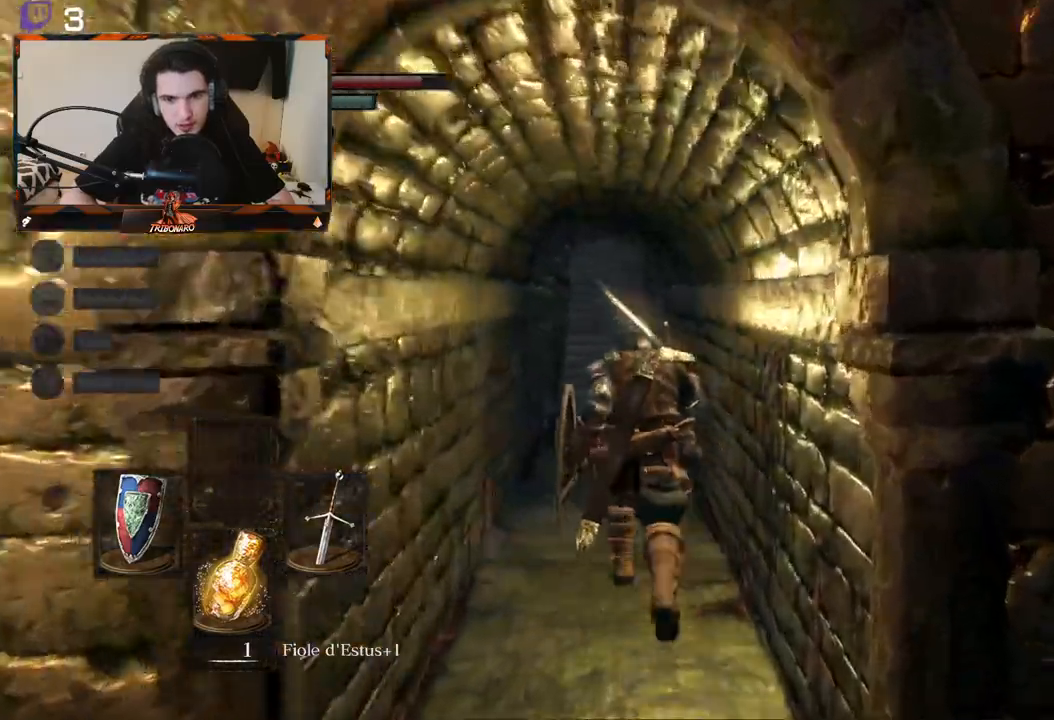
{"buttons": ["B"], "left_stick": "up", "right_stick": "center", "events": [[150, "right_stick", "center"]]}
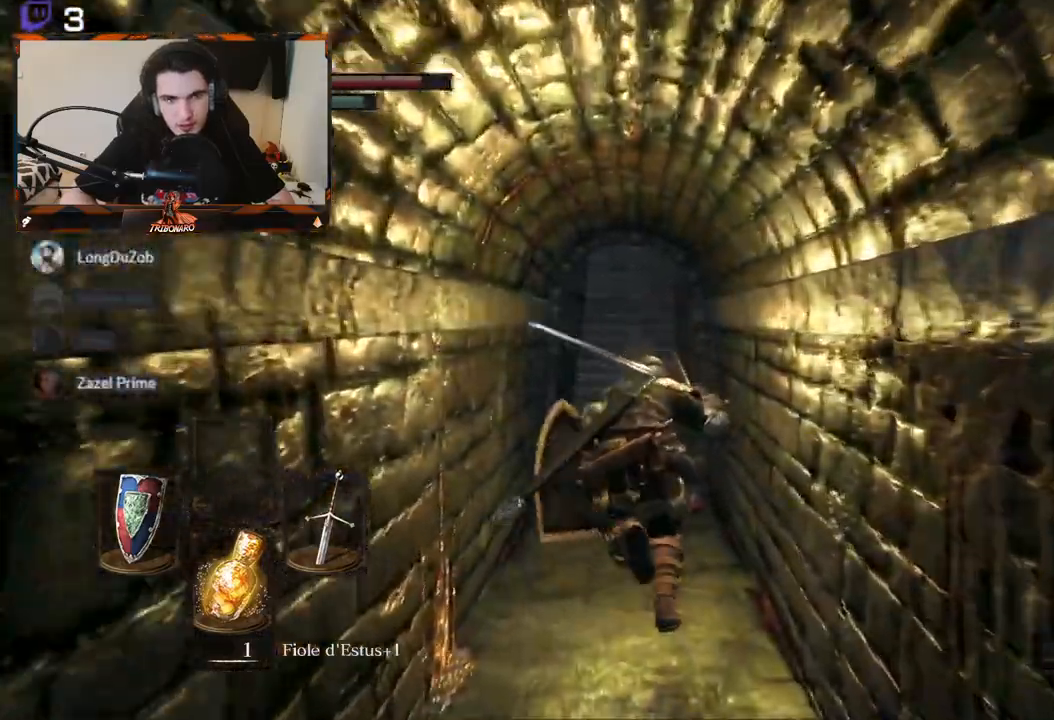
{"buttons": [], "left_stick": "up", "right_stick": "center", "events": [[117, "right_stick", "up"], [283, "right_stick", "center"], [450, "B", "up"]]}
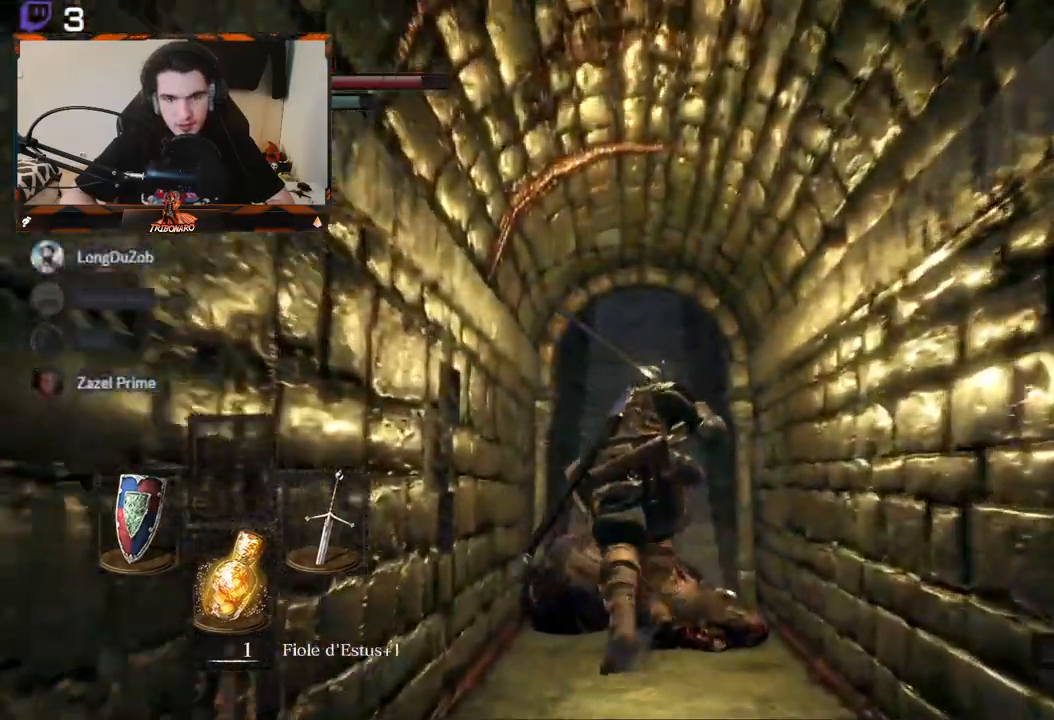
{"buttons": [], "left_stick": "up", "right_stick": "center", "events": [[183, "right_stick", "up"], [433, "right_stick", "center"]]}
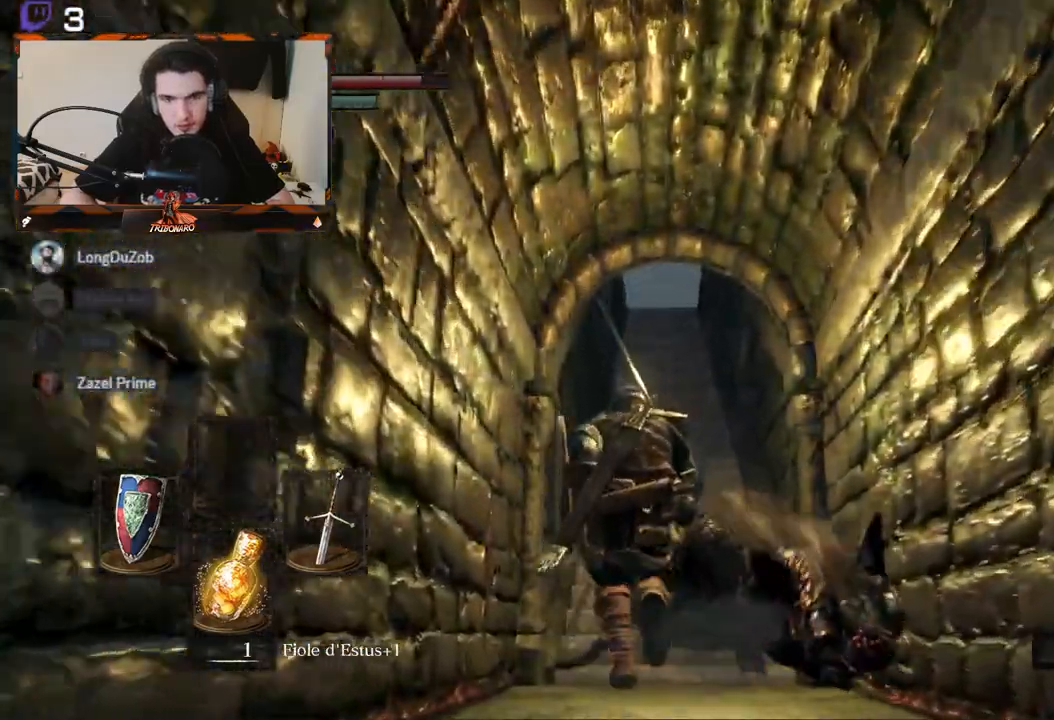
{"buttons": [], "left_stick": "up", "right_stick": "center", "events": []}
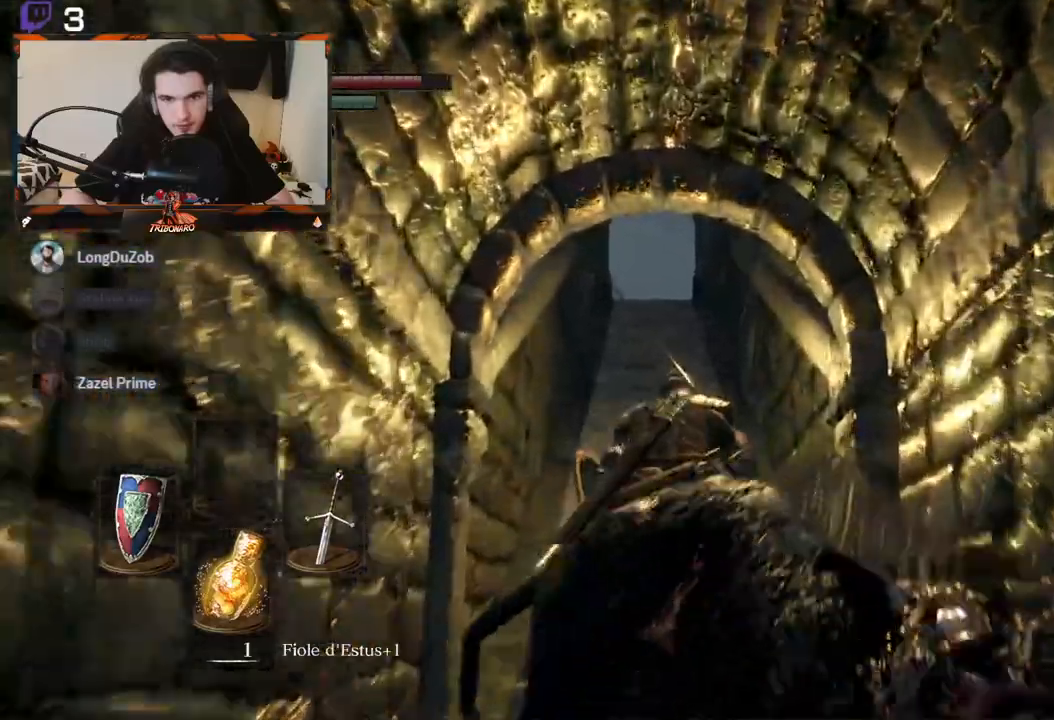
{"buttons": [], "left_stick": "up", "right_stick": "center", "events": []}
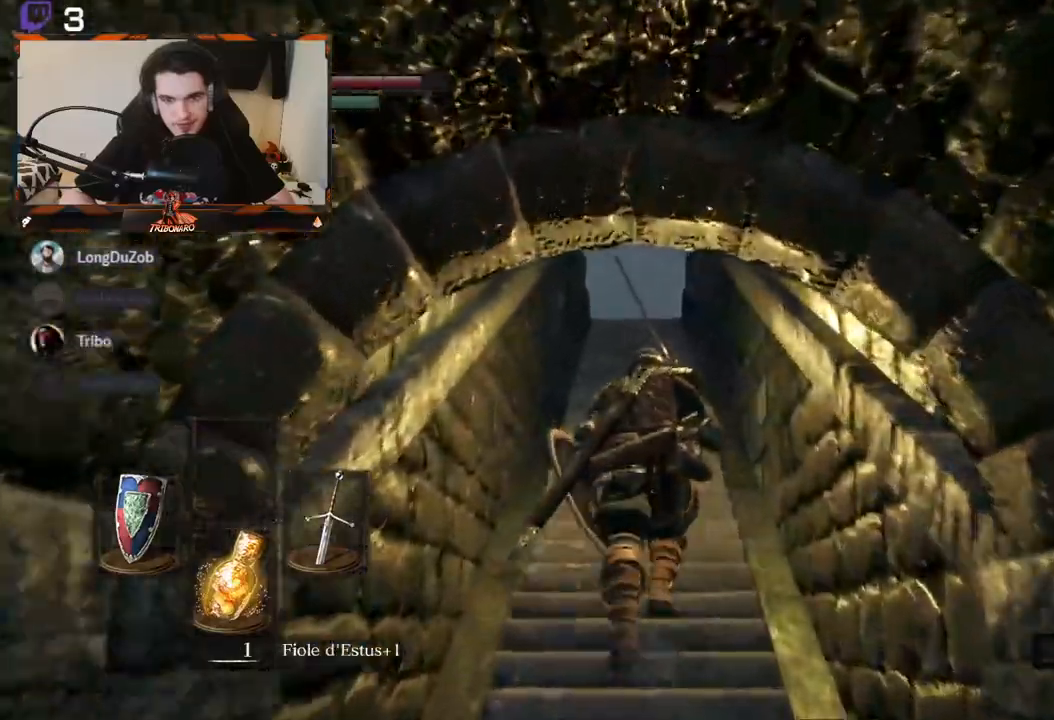
{"buttons": [], "left_stick": "up", "right_stick": "down", "events": [[450, "right_stick", "down"]]}
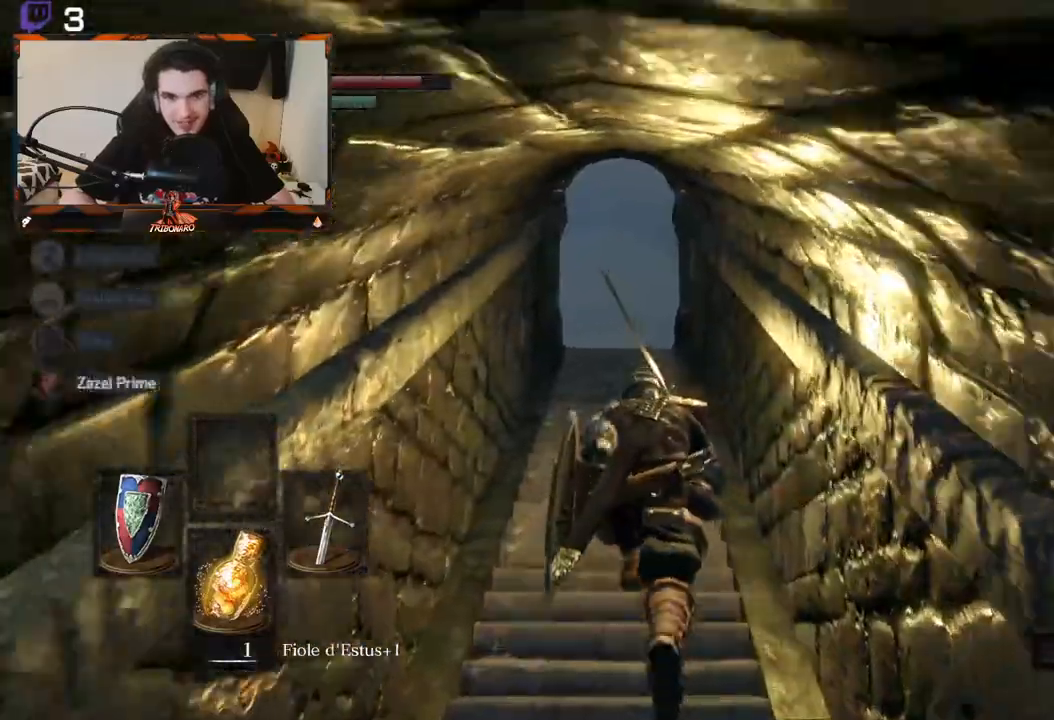
{"buttons": [], "left_stick": "up", "right_stick": "center", "events": [[133, "right_stick", "center"], [233, "right_stick", "down"], [483, "right_stick", "center"]]}
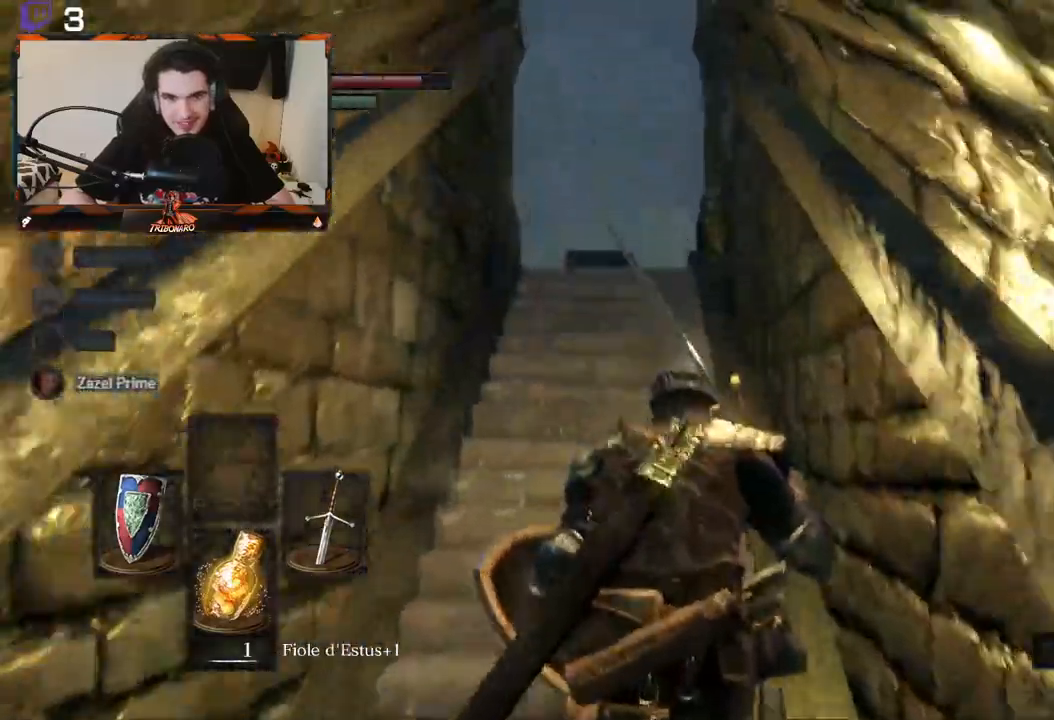
{"buttons": [], "left_stick": "up", "right_stick": "down", "events": [[400, "right_stick", "down"]]}
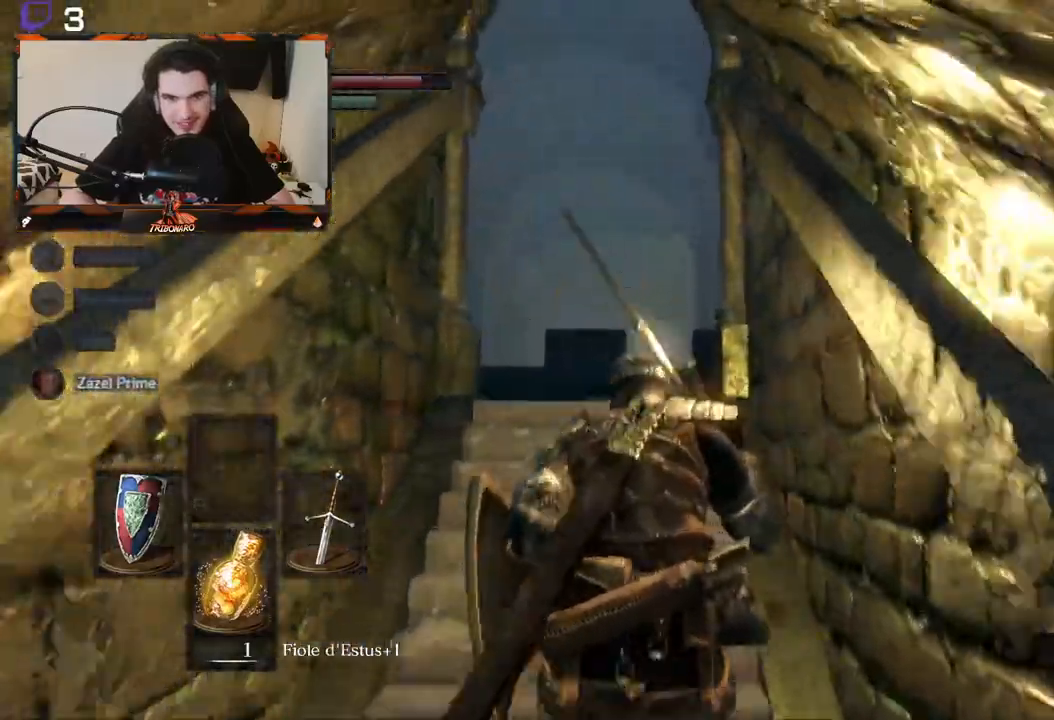
{"buttons": [], "left_stick": "up", "right_stick": "center", "events": [[467, "right_stick", "center"]]}
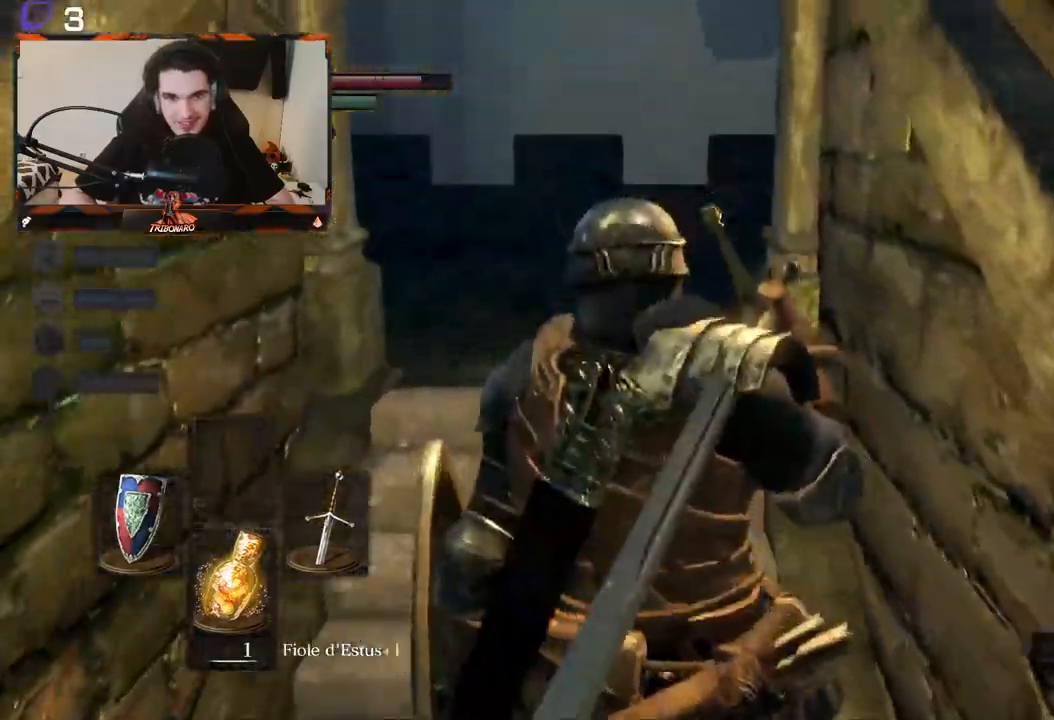
{"buttons": [], "left_stick": "center", "right_stick": "center", "events": [[417, "left_stick", "center"]]}
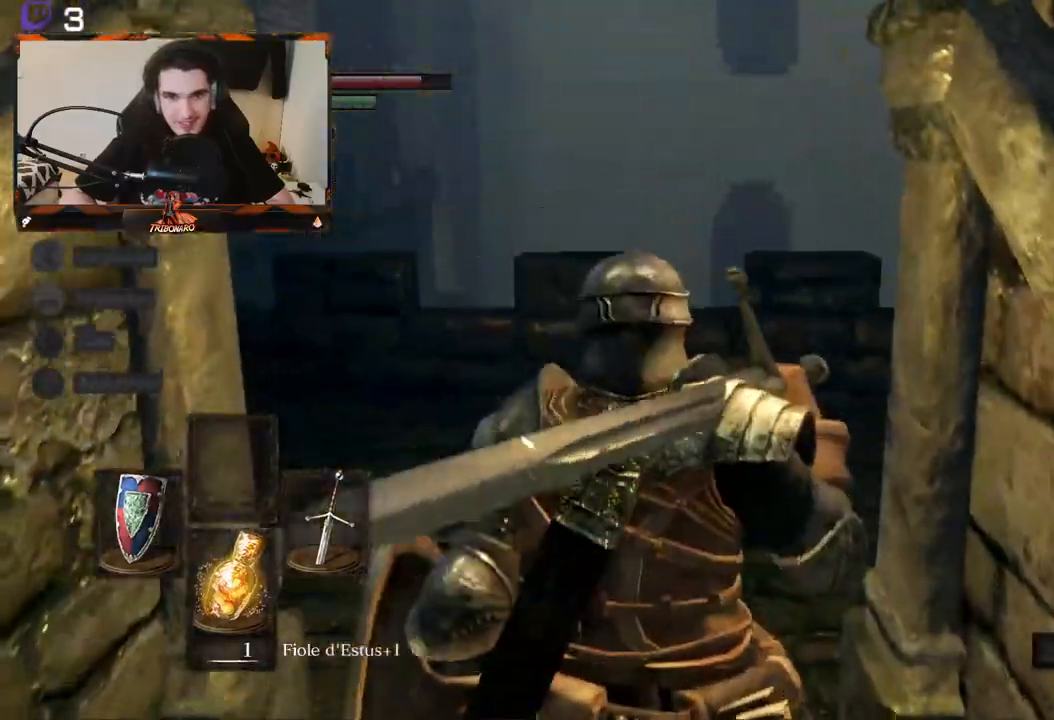
{"buttons": [], "left_stick": "center", "right_stick": "right", "events": [[67, "right_stick", "right"]]}
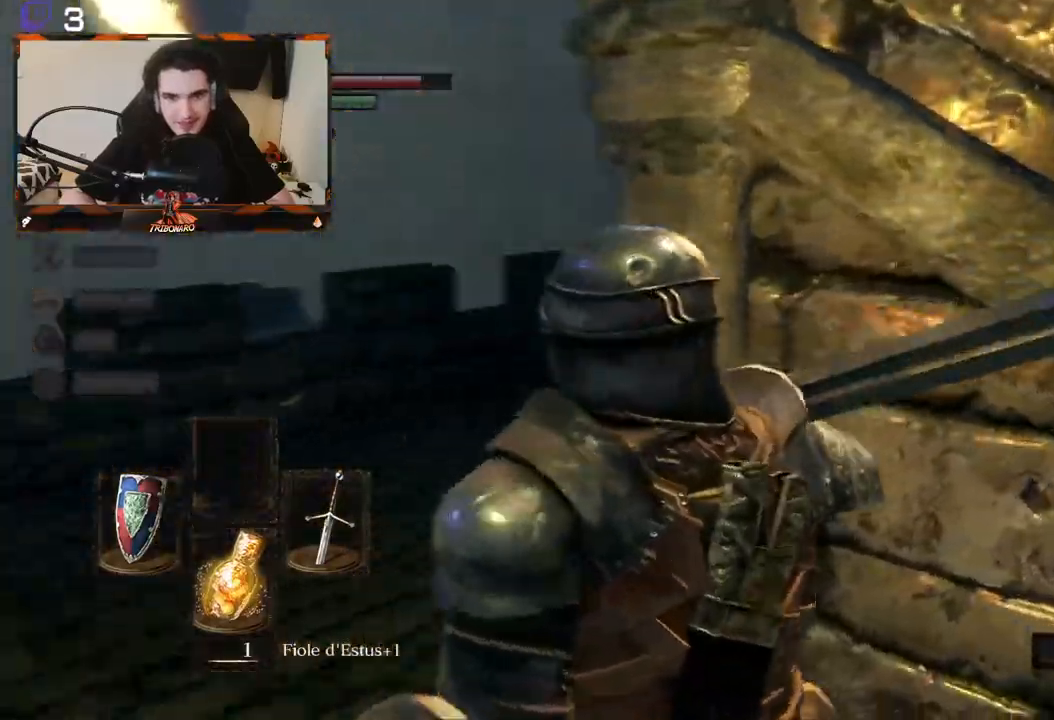
{"buttons": [], "left_stick": "center", "right_stick": "center", "events": [[267, "left_stick", "up-left"], [350, "right_stick", "center"], [467, "left_stick", "center"]]}
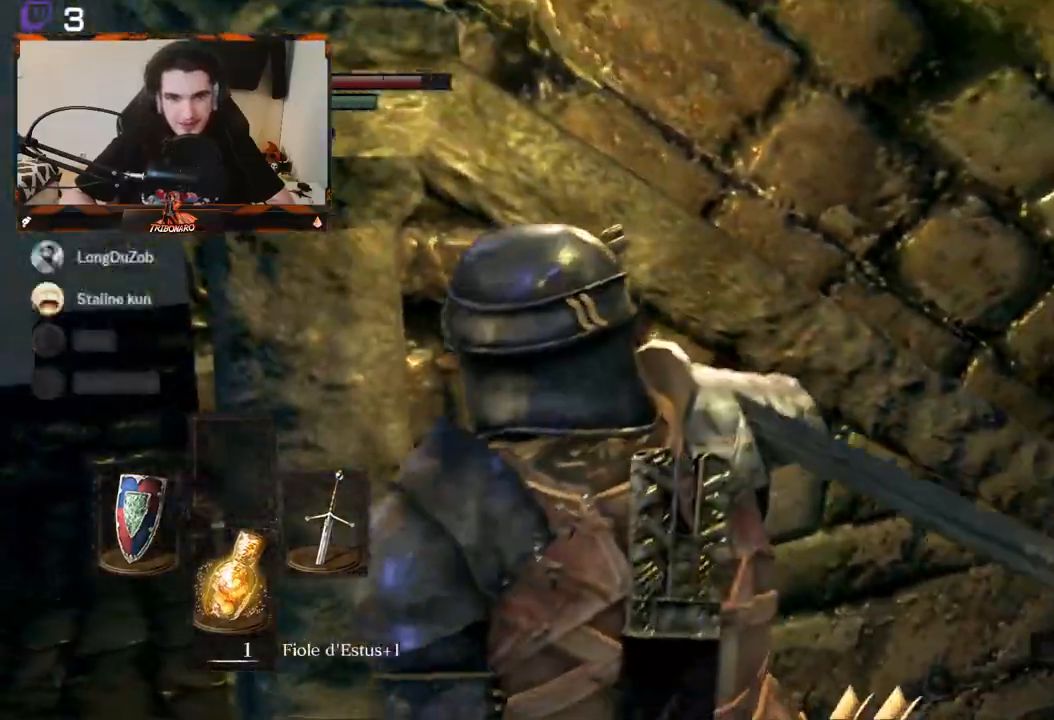
{"buttons": [], "left_stick": "left", "right_stick": "center", "events": [[33, "right_stick", "left"], [217, "left_stick", "left"], [267, "right_stick", "center"]]}
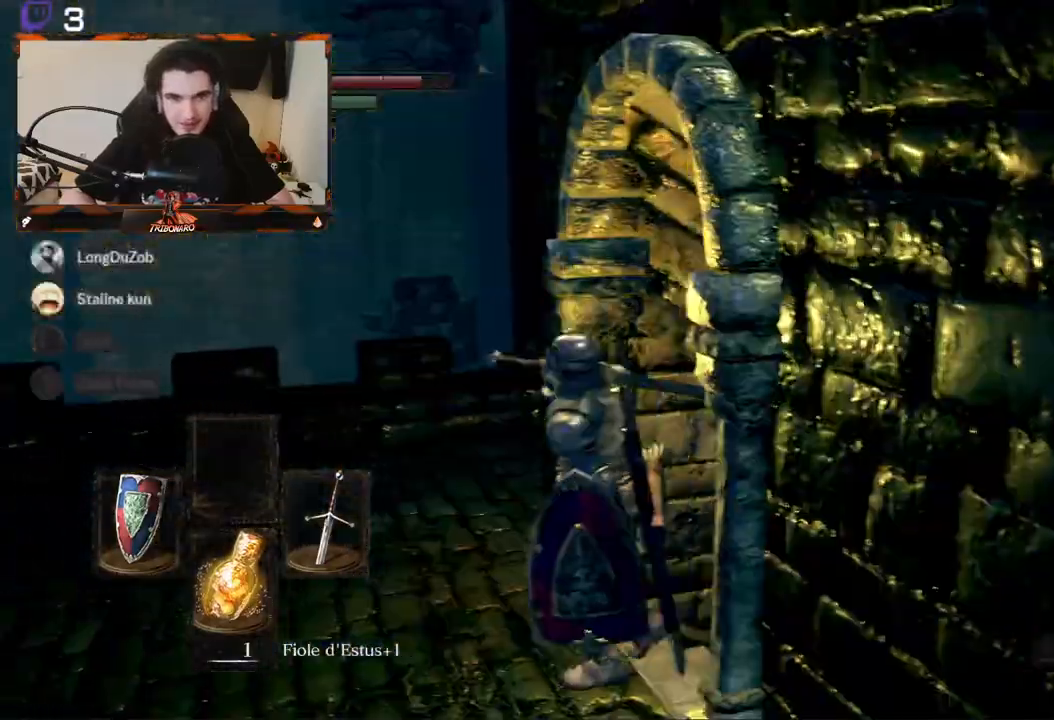
{"buttons": [], "left_stick": "center", "right_stick": "center", "events": [[17, "right_stick", "right"], [50, "left_stick", "center"], [350, "right_stick", "center"]]}
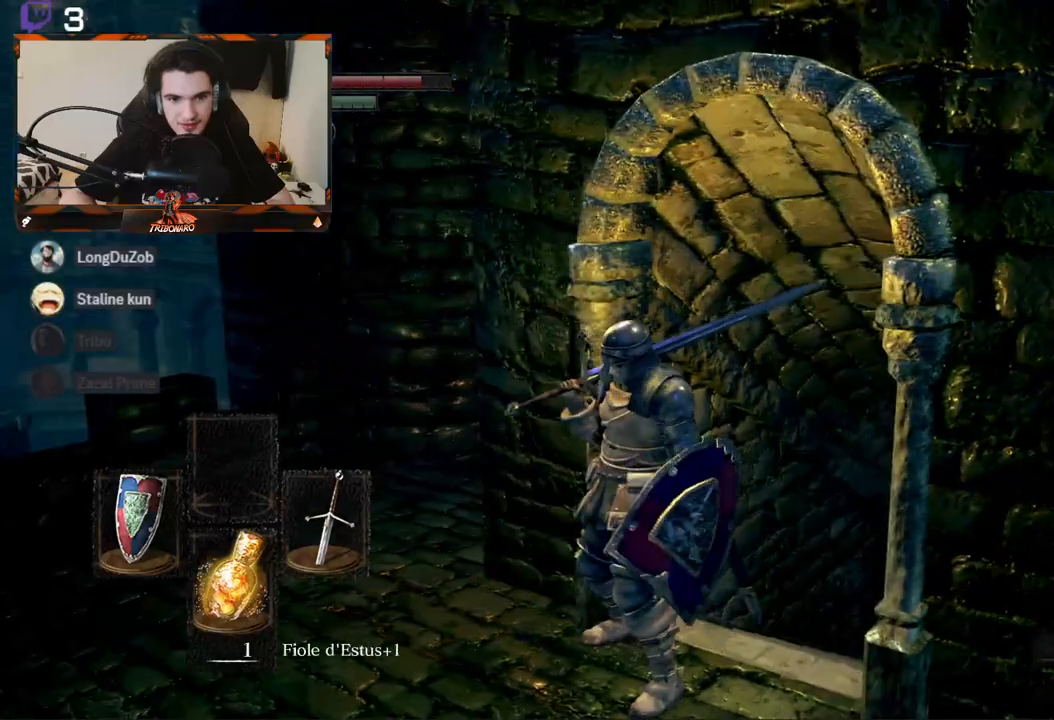
{"buttons": [], "left_stick": "up-left", "right_stick": "right", "events": [[67, "right_stick", "right"], [100, "left_stick", "left"], [233, "right_stick", "center"], [333, "left_stick", "up-left"], [400, "right_stick", "right"]]}
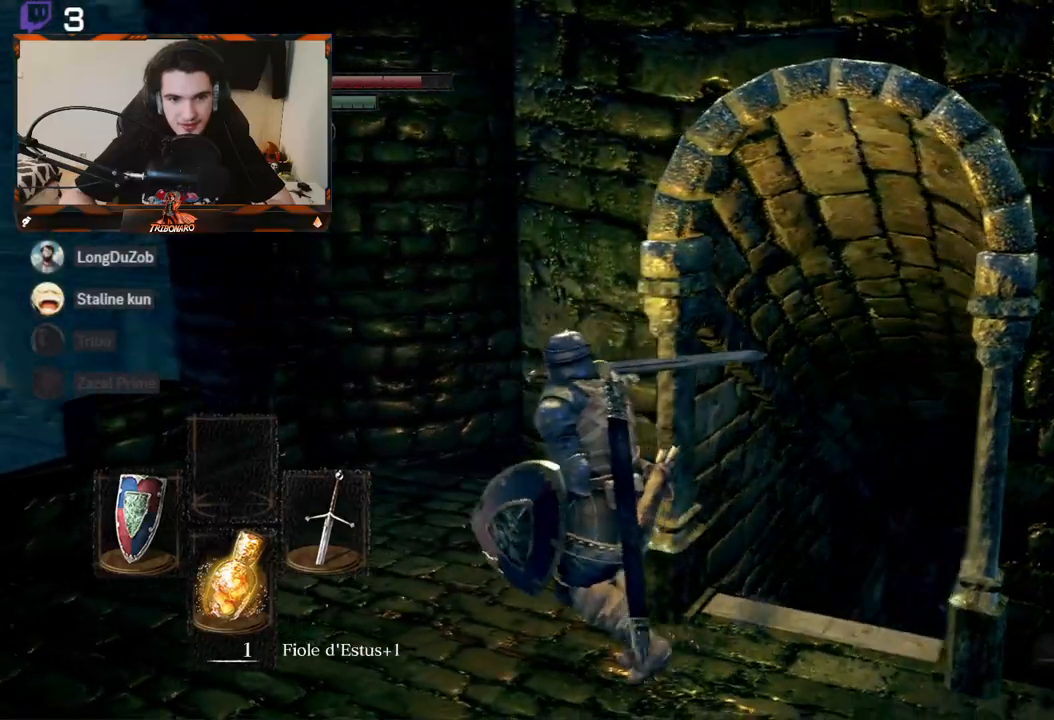
{"buttons": [], "left_stick": "center", "right_stick": "center", "events": [[433, "right_stick", "center"], [450, "left_stick", "center"]]}
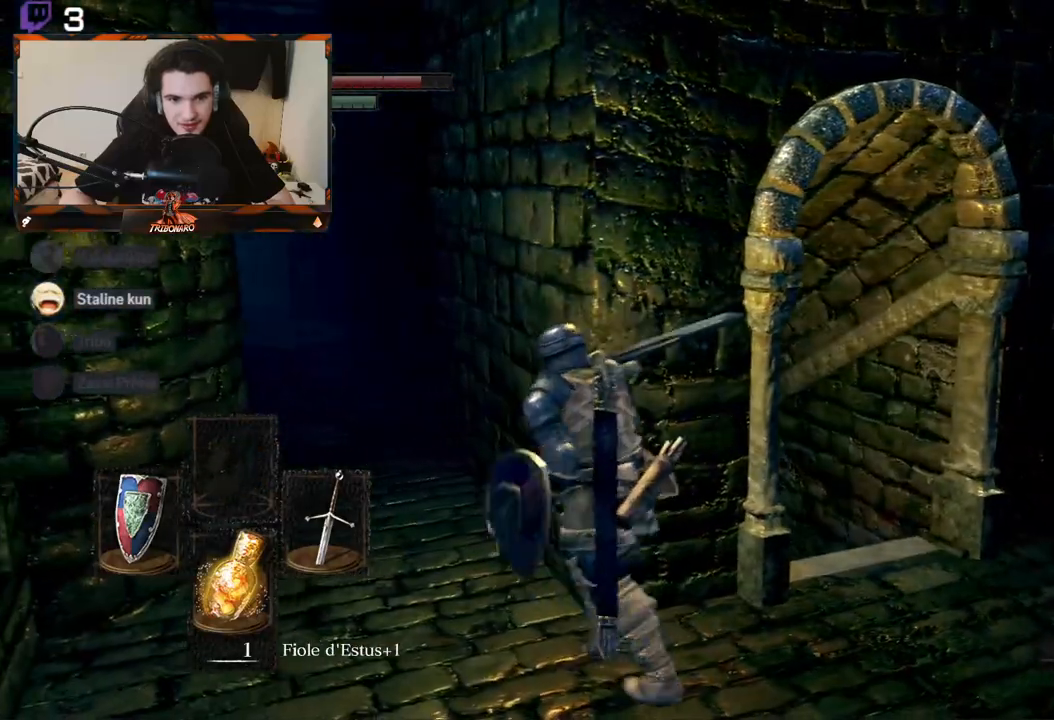
{"buttons": [], "left_stick": "up-right", "right_stick": "right", "events": [[167, "left_stick", "right"], [283, "right_stick", "right"], [433, "left_stick", "up-right"]]}
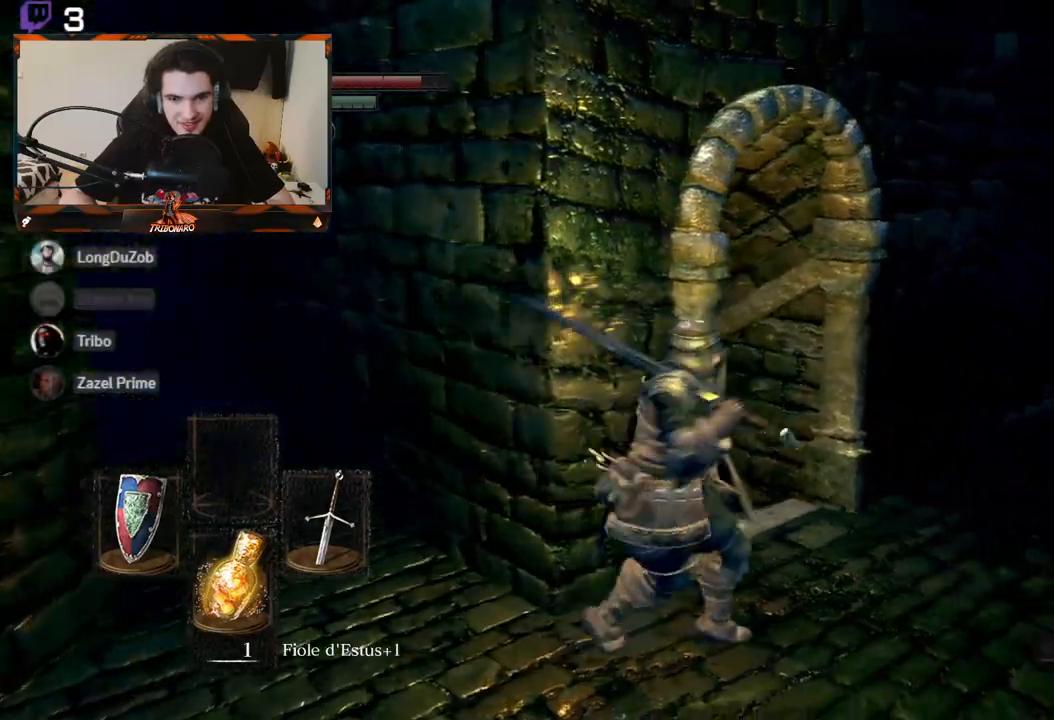
{"buttons": [], "left_stick": "up-right", "right_stick": "center", "events": [[317, "right_stick", "center"]]}
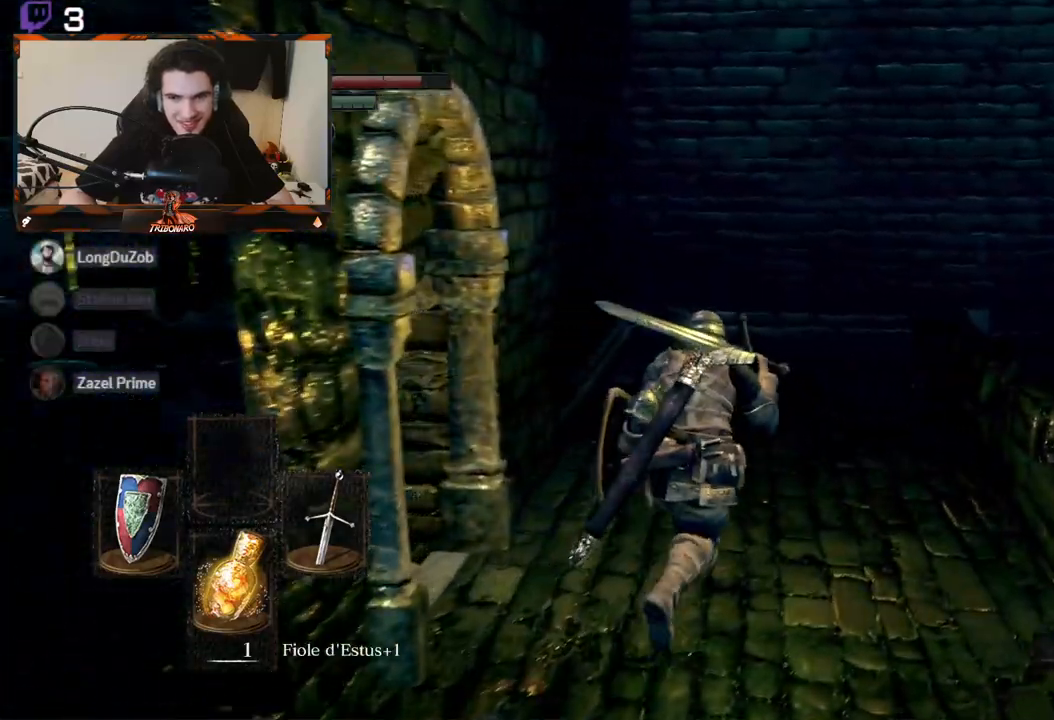
{"buttons": [], "left_stick": "up", "right_stick": "right", "events": [[117, "left_stick", "up"], [133, "right_stick", "right"]]}
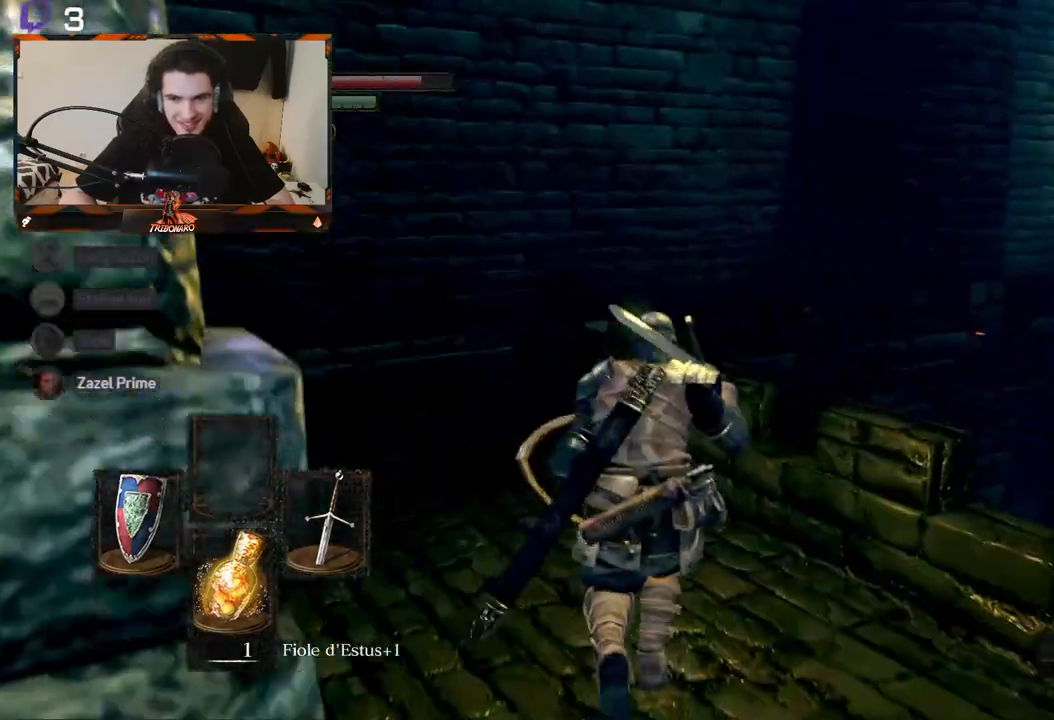
{"buttons": [], "left_stick": "up-left", "right_stick": "right", "events": [[83, "right_stick", "center"], [200, "right_stick", "right"], [400, "left_stick", "up-left"]]}
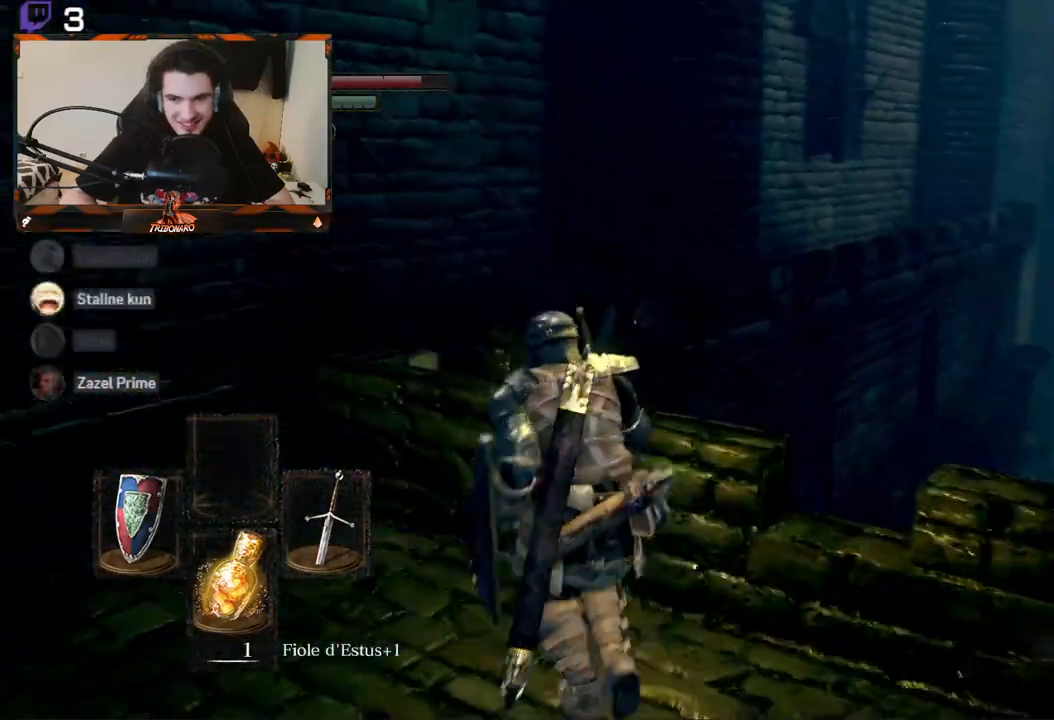
{"buttons": [], "left_stick": "center", "right_stick": "right", "events": [[333, "left_stick", "center"]]}
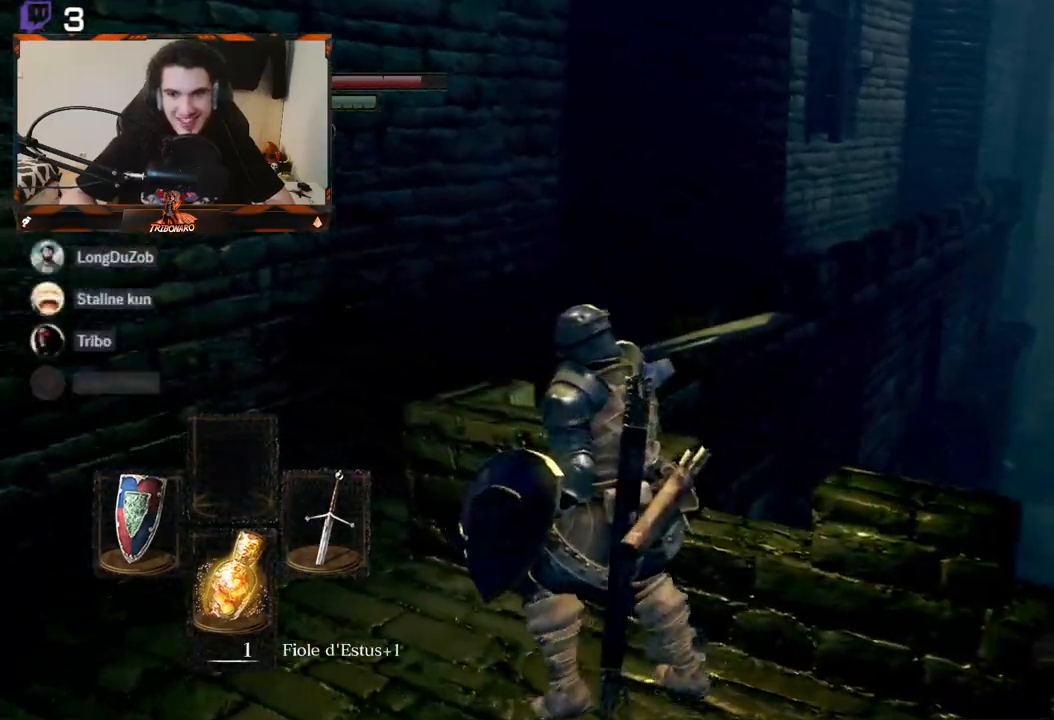
{"buttons": [], "left_stick": "up-left", "right_stick": "right", "events": [[50, "left_stick", "up-left"]]}
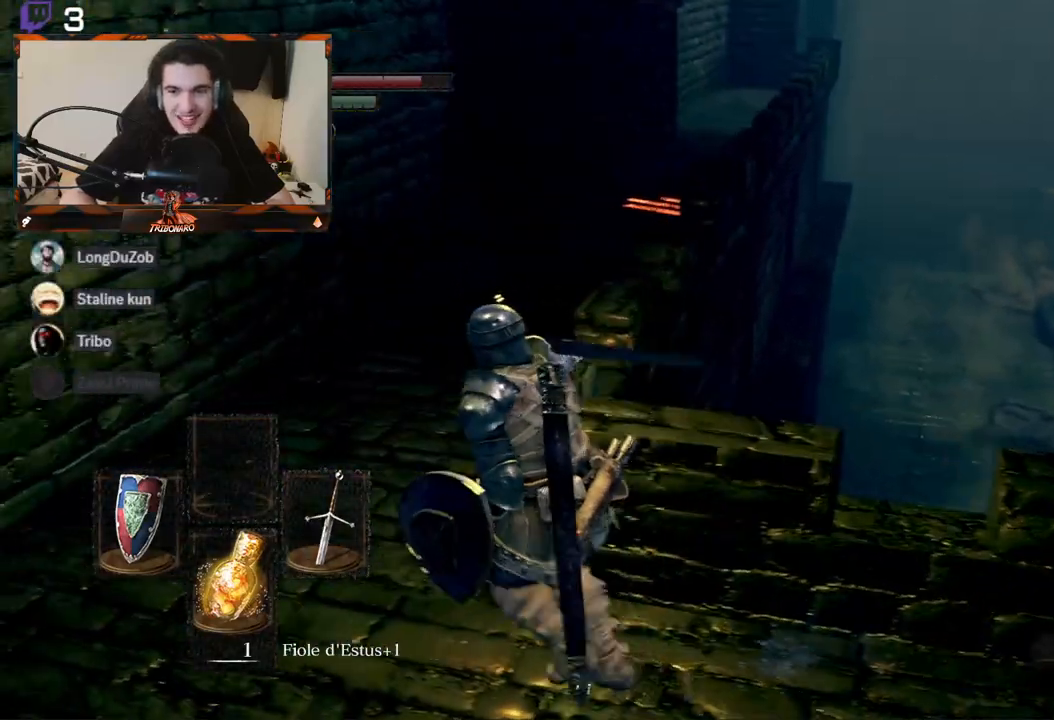
{"buttons": [], "left_stick": "center", "right_stick": "right", "events": [[83, "right_stick", "center"], [217, "right_stick", "right"], [367, "left_stick", "up"], [483, "left_stick", "center"]]}
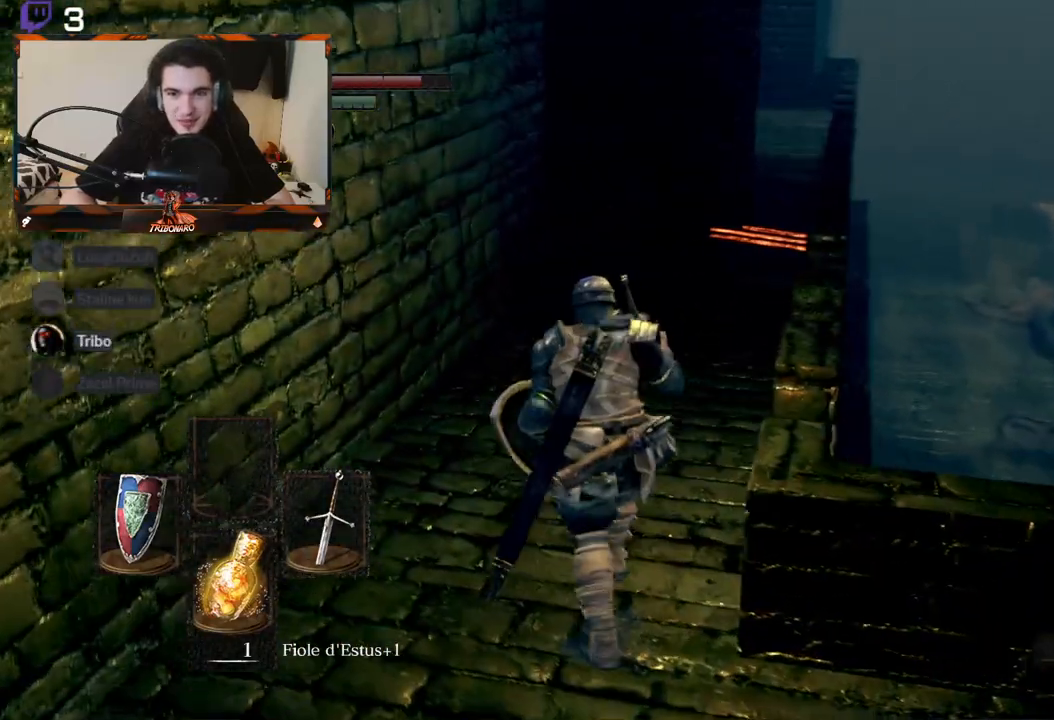
{"buttons": [], "left_stick": "down-right", "right_stick": "center", "events": [[100, "left_stick", "down-right"], [133, "right_stick", "center"], [233, "right_stick", "right"], [433, "right_stick", "center"]]}
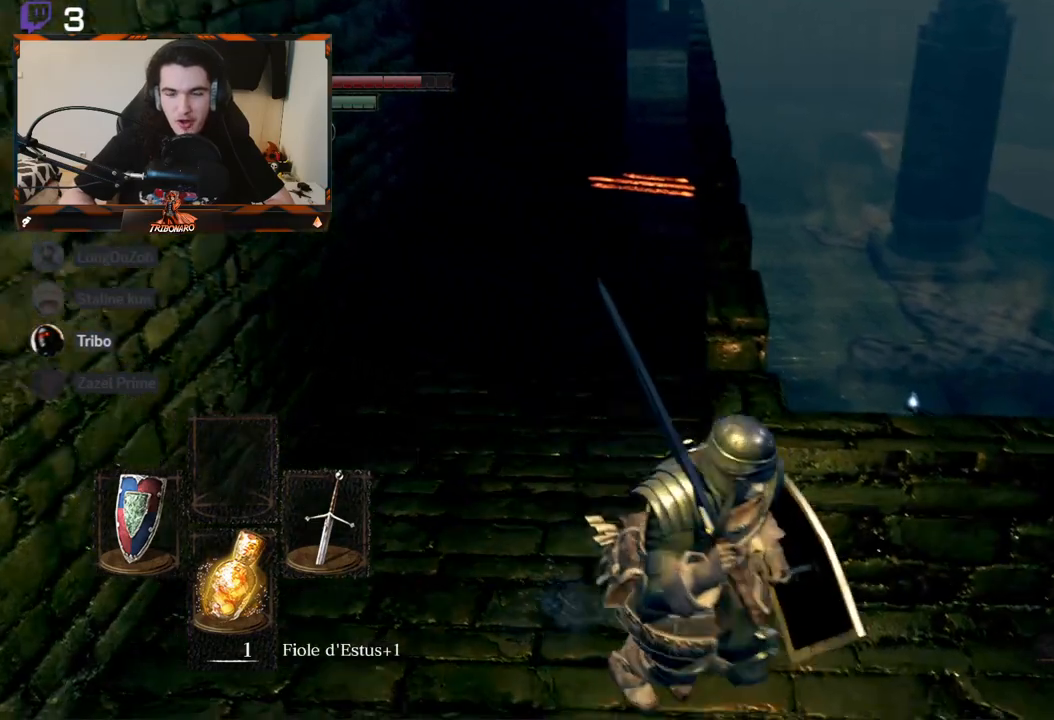
{"buttons": [], "left_stick": "center", "right_stick": "center", "events": [[133, "right_stick", "down-left"], [167, "left_stick", "right"], [300, "right_stick", "center"], [317, "left_stick", "up-right"], [467, "left_stick", "center"]]}
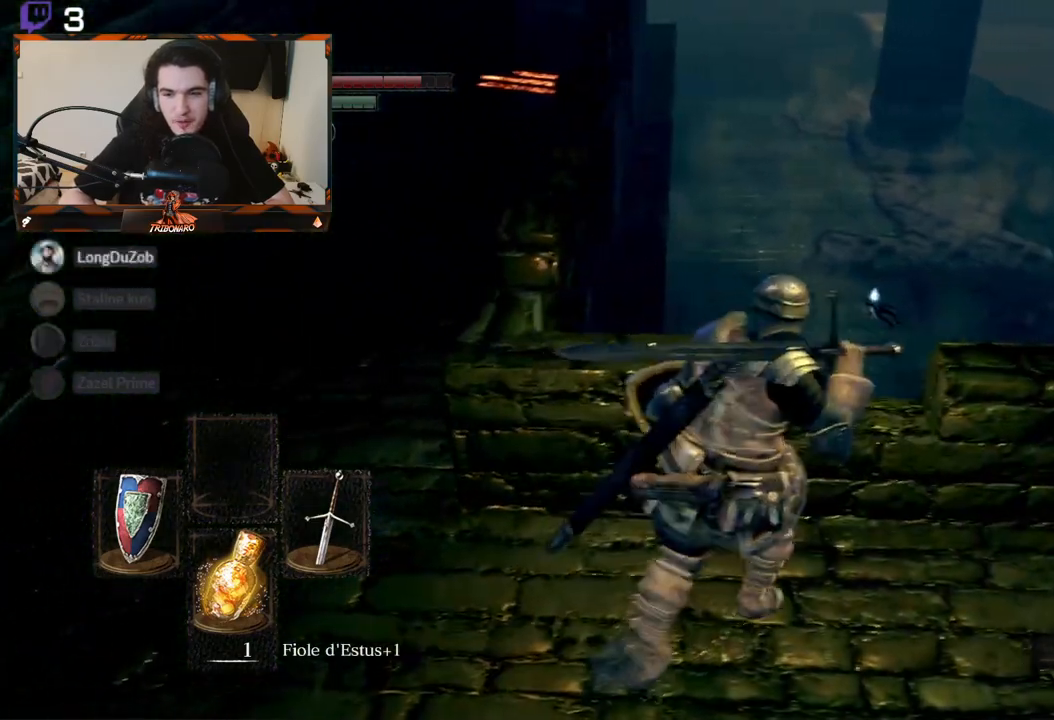
{"buttons": [], "left_stick": "center", "right_stick": "center", "events": [[183, "right_stick", "down"], [200, "left_stick", "down-right"], [300, "right_stick", "center"], [383, "left_stick", "center"]]}